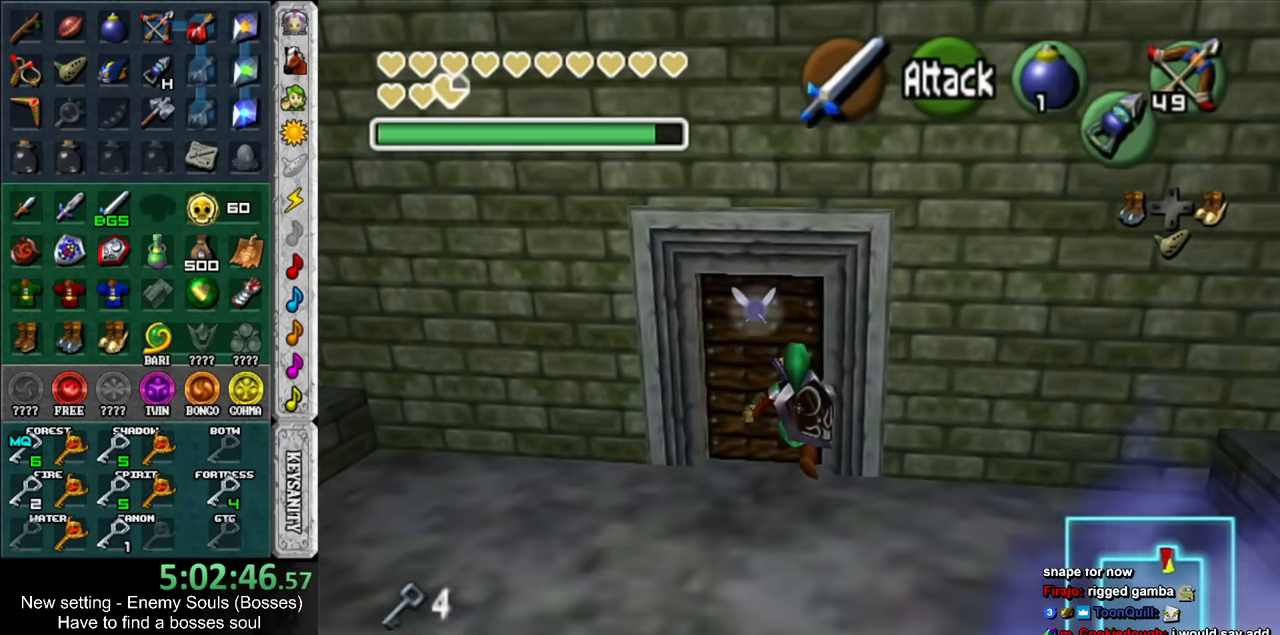
Gameplay with a controller (Nintendo layout); each line is a JSON object with the inputs held at the frame after it. "events" lists button and stick changes between this image and that frame as [ms after this image, input, new state], when the widget could be followed in between. Not read: L3 R3.
{"buttons": [], "left_stick": "center", "right_stick": "center", "events": [[183, "A", "down"], [233, "A", "up"], [366, "left_stick", "center"]]}
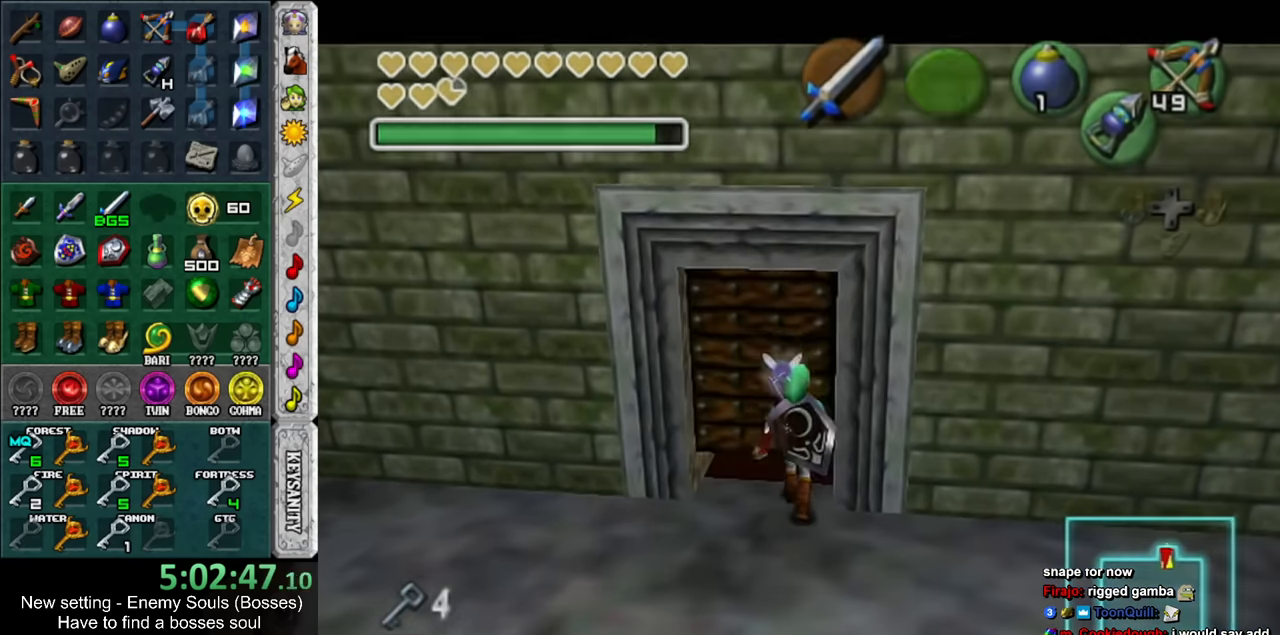
{"buttons": [], "left_stick": "up", "right_stick": "center", "events": [[266, "left_stick", "up"]]}
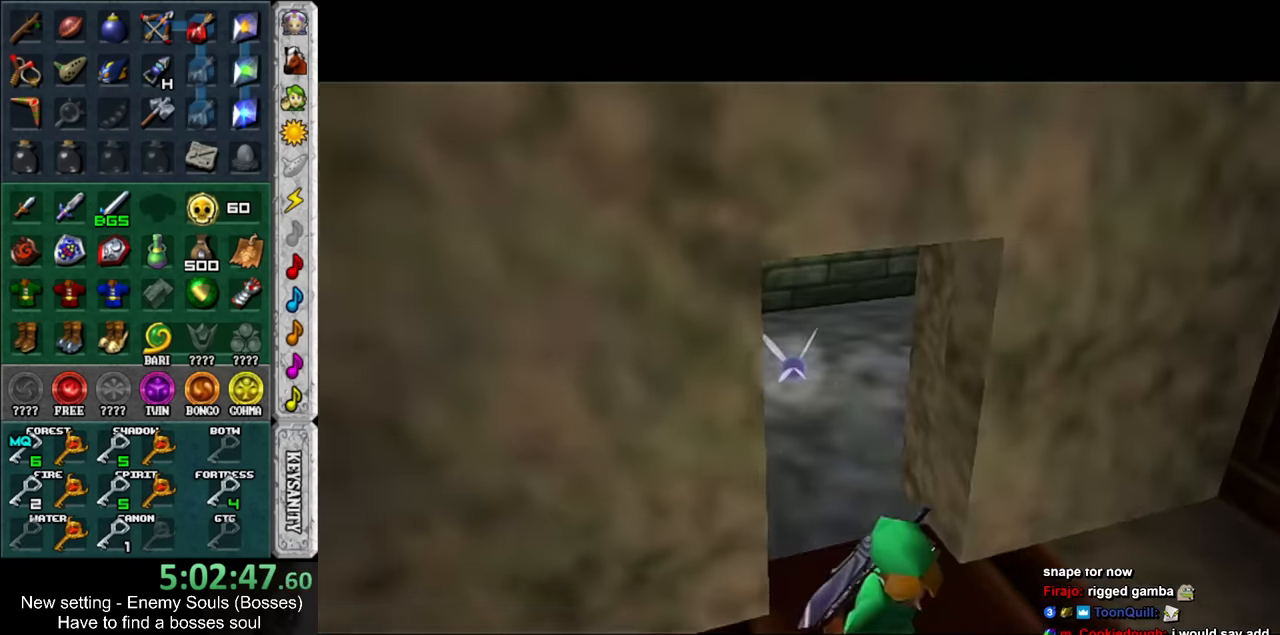
{"buttons": [], "left_stick": "up", "right_stick": "center", "events": []}
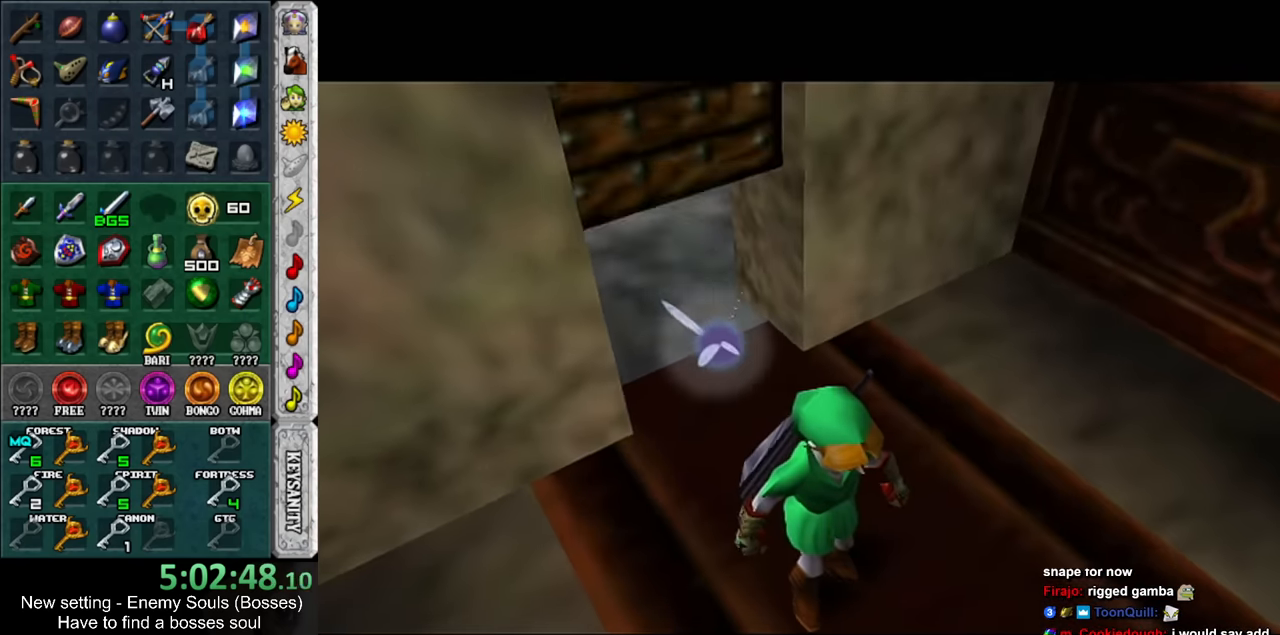
{"buttons": [], "left_stick": "up", "right_stick": "center", "events": []}
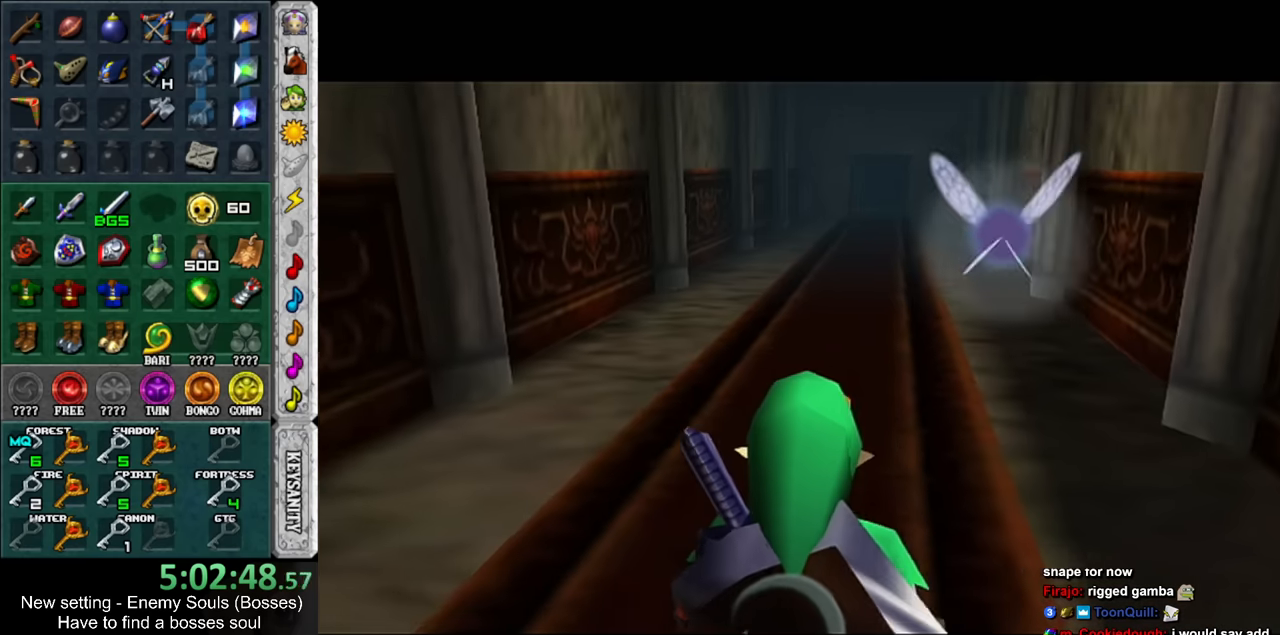
{"buttons": [], "left_stick": "up", "right_stick": "center", "events": []}
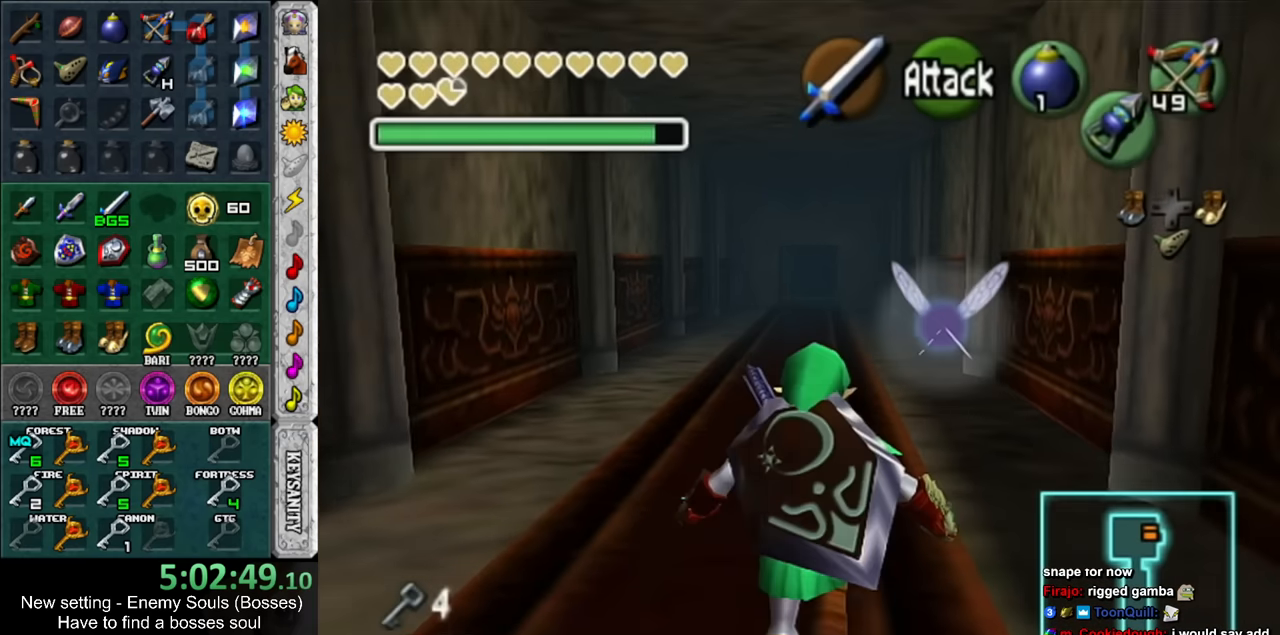
{"buttons": [], "left_stick": "up", "right_stick": "center", "events": []}
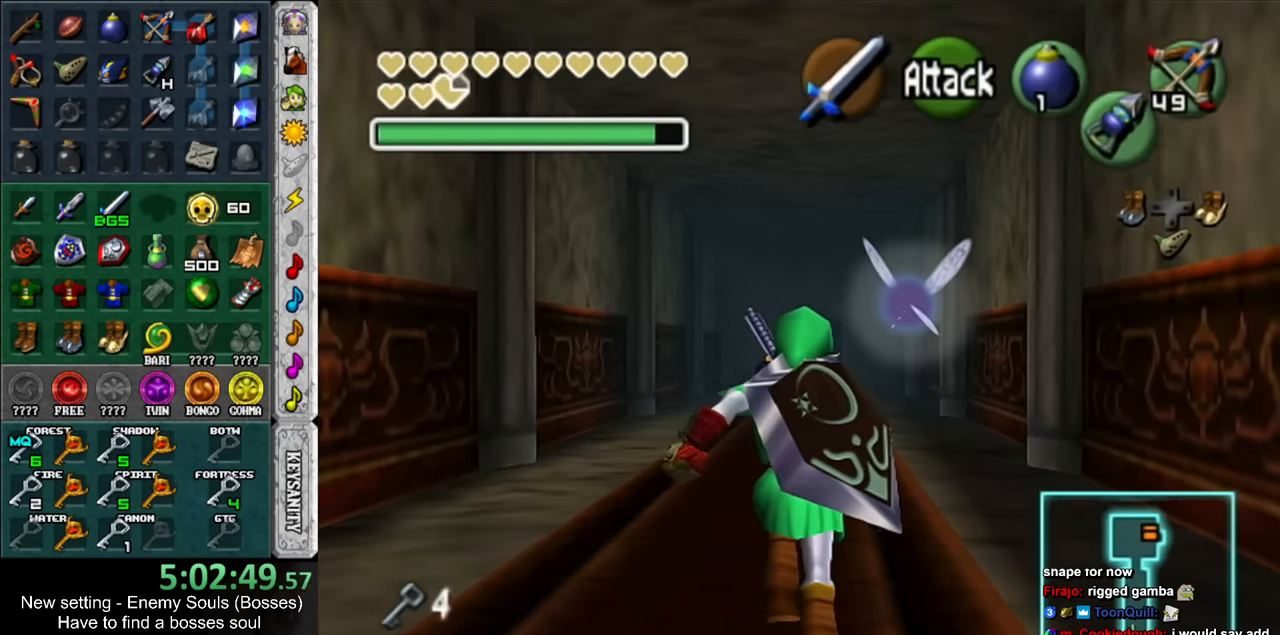
{"buttons": [], "left_stick": "up", "right_stick": "center", "events": []}
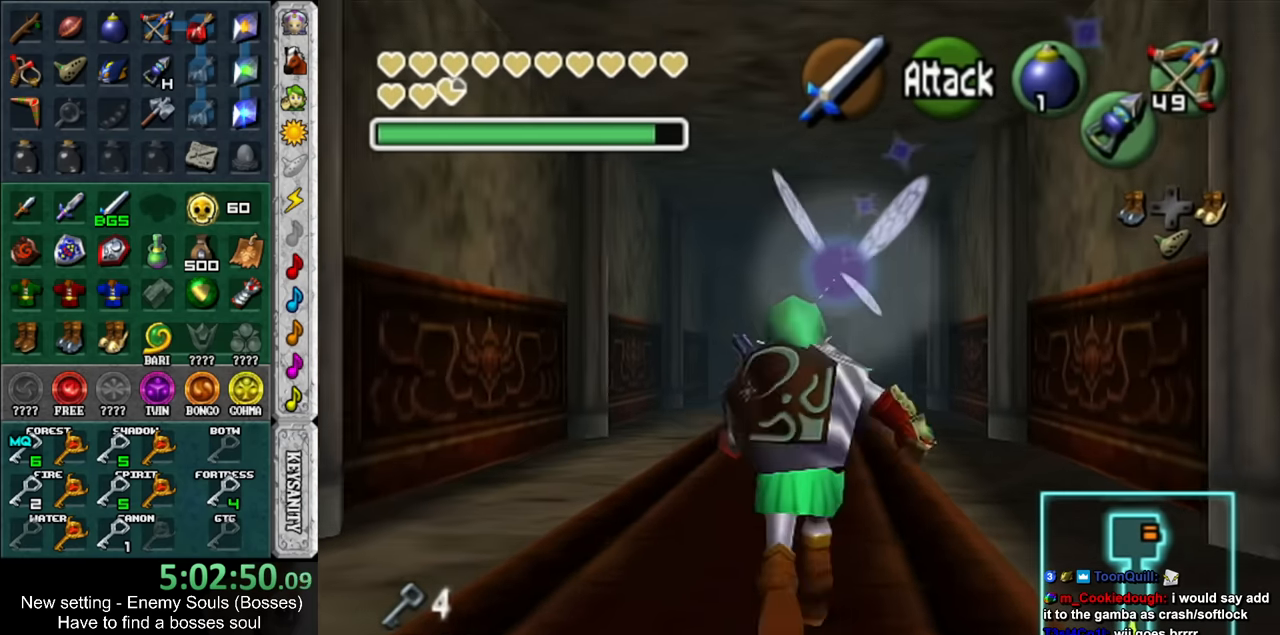
{"buttons": [], "left_stick": "up", "right_stick": "center", "events": []}
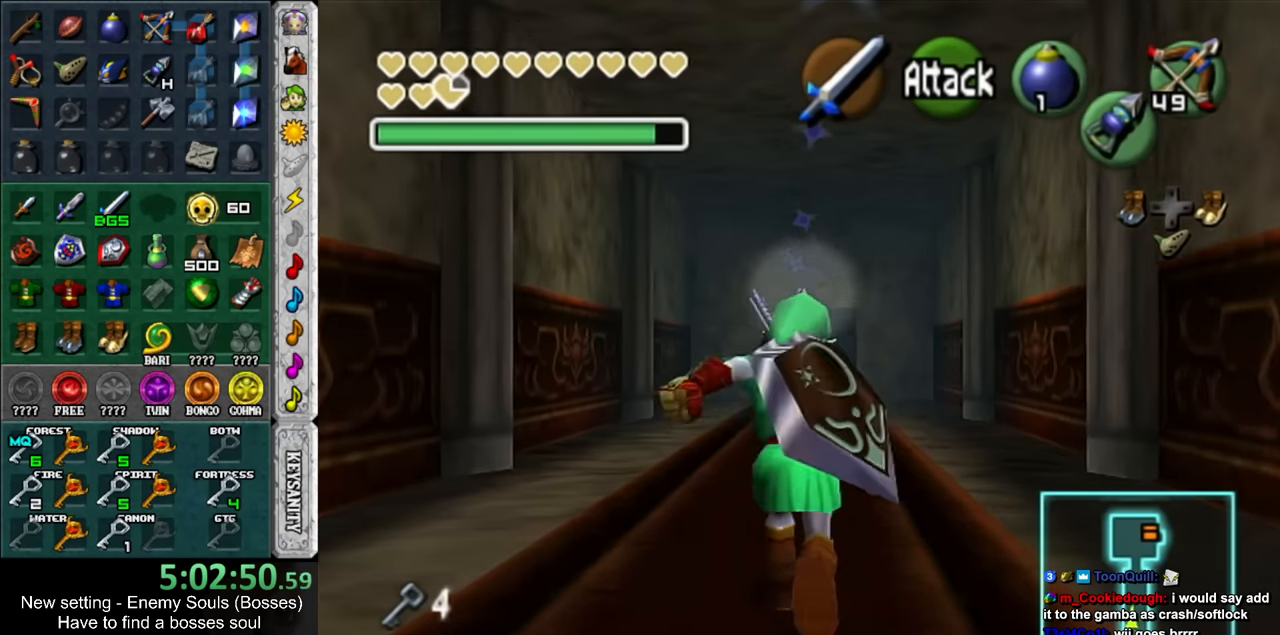
{"buttons": [], "left_stick": "up", "right_stick": "center", "events": []}
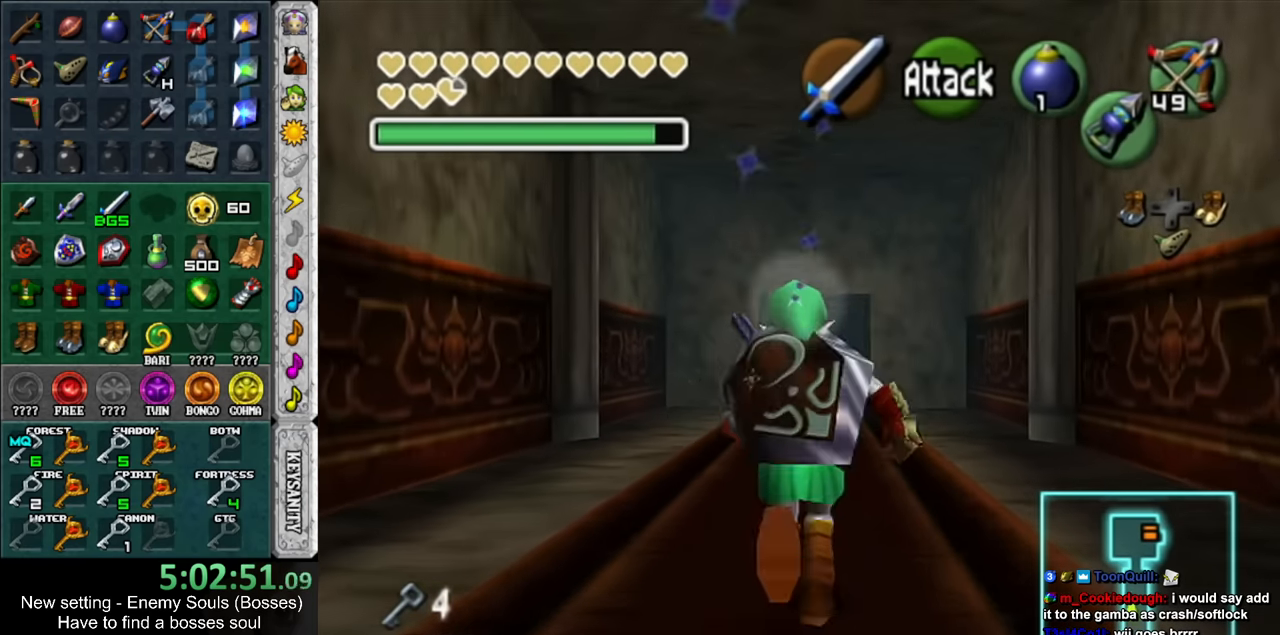
{"buttons": [], "left_stick": "up", "right_stick": "center", "events": []}
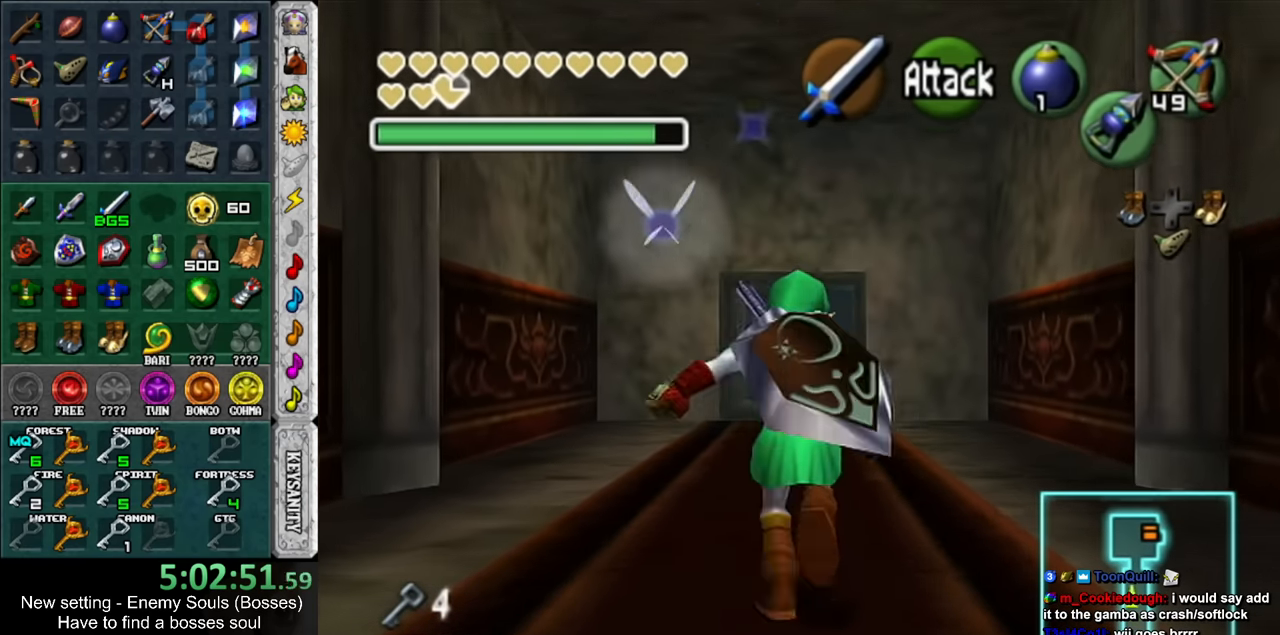
{"buttons": [], "left_stick": "up", "right_stick": "center", "events": []}
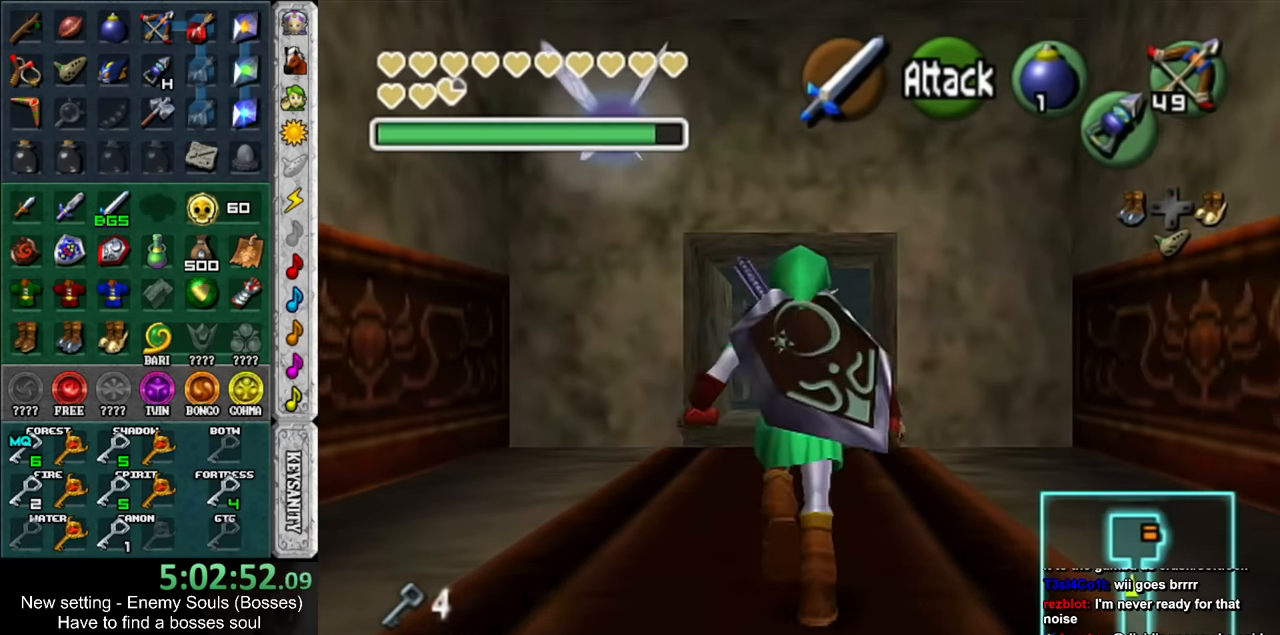
{"buttons": [], "left_stick": "up", "right_stick": "center", "events": []}
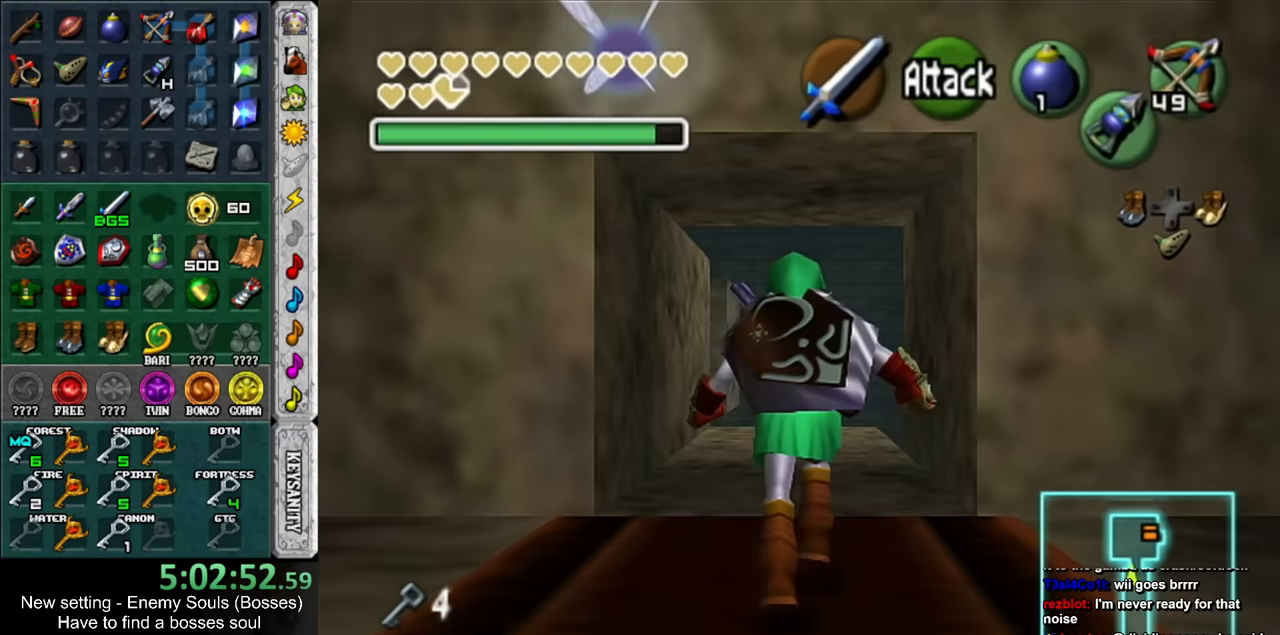
{"buttons": [], "left_stick": "up", "right_stick": "center", "events": []}
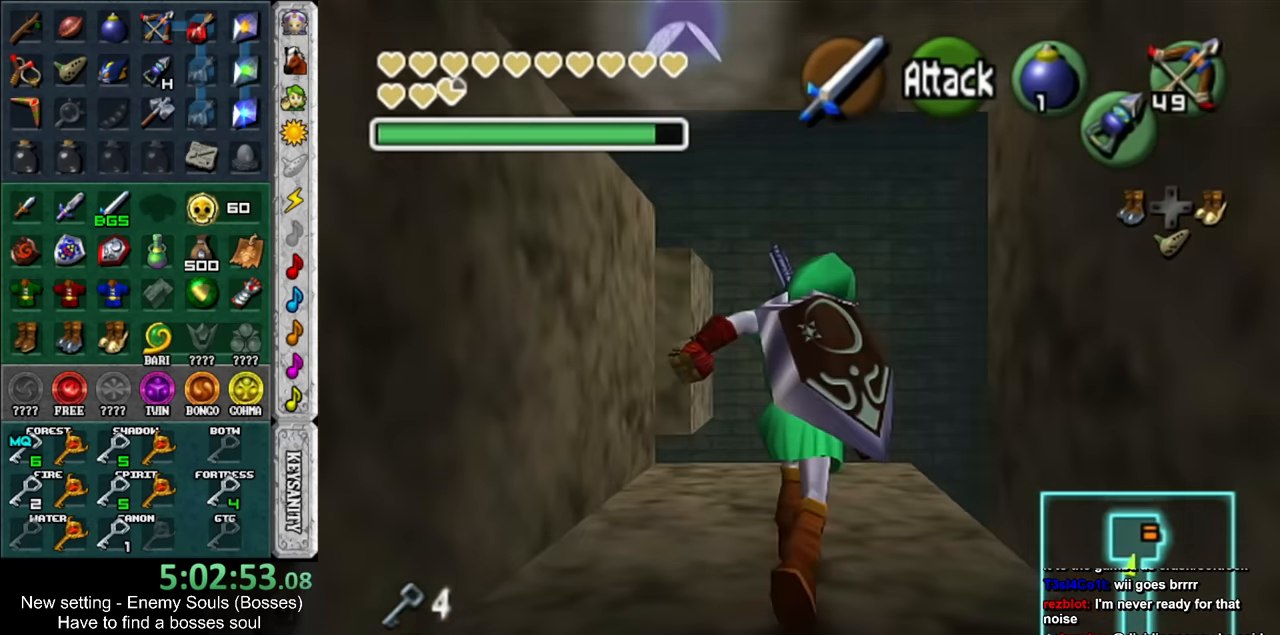
{"buttons": [], "left_stick": "up", "right_stick": "center", "events": [[83, "DPAD_RIGHT", "down"], [266, "DPAD_RIGHT", "up"]]}
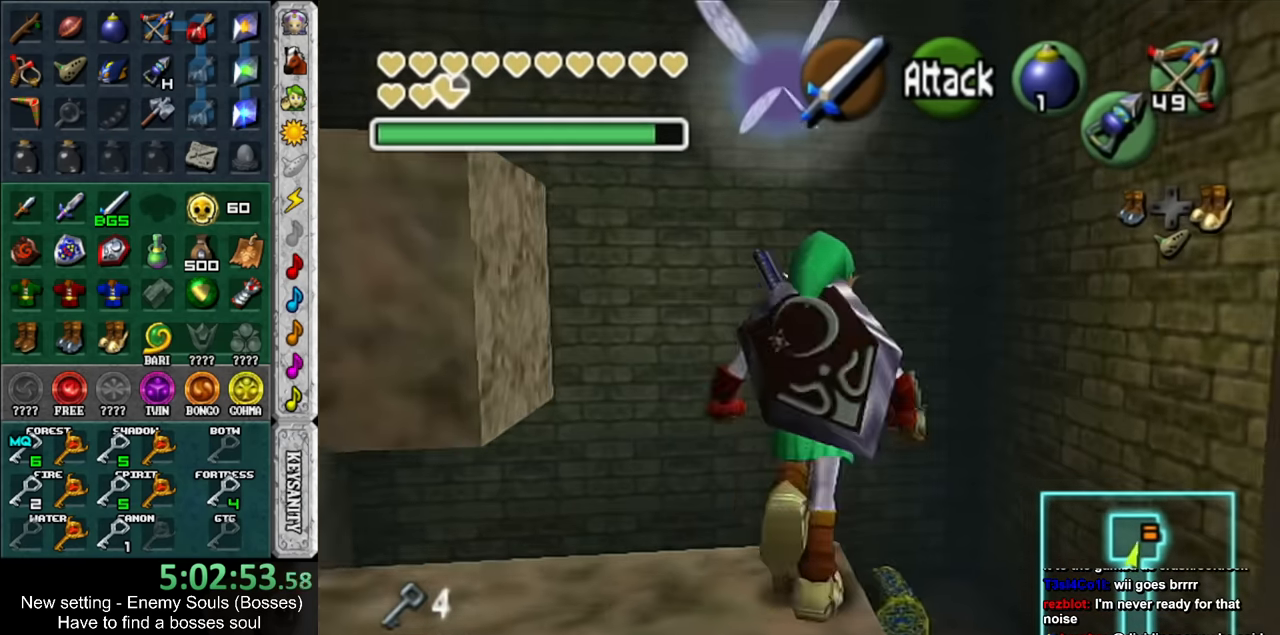
{"buttons": [], "left_stick": "up", "right_stick": "center", "events": []}
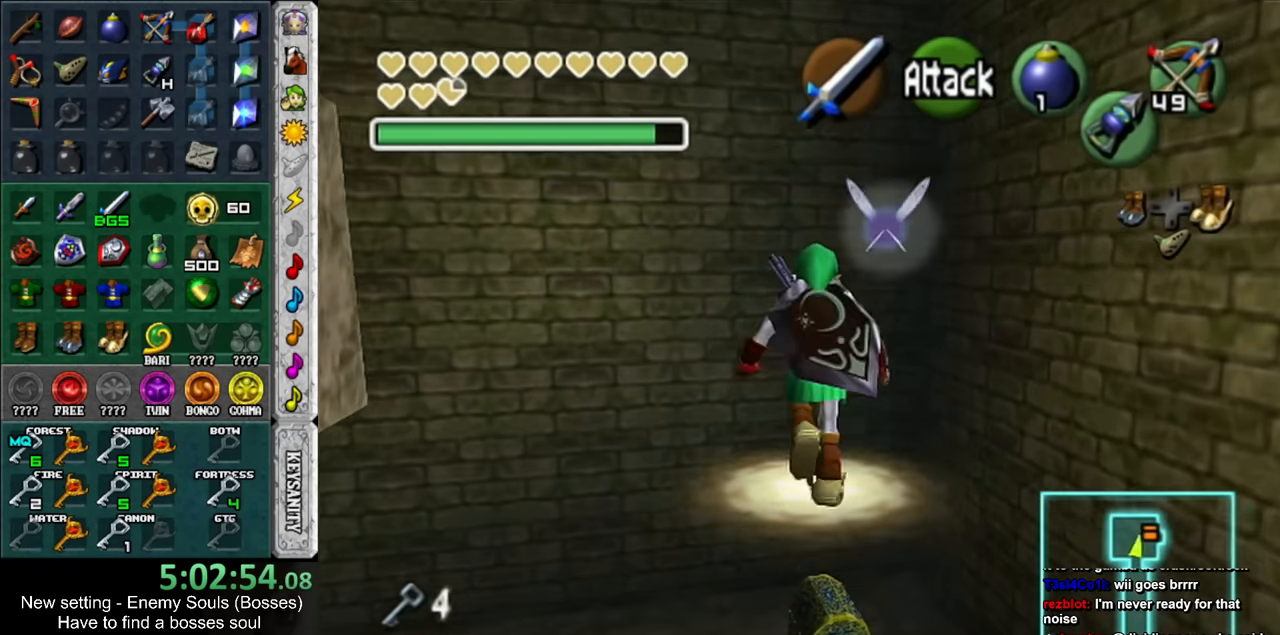
{"buttons": [], "left_stick": "up", "right_stick": "center", "events": [[116, "DPAD_RIGHT", "down"], [266, "DPAD_RIGHT", "up"]]}
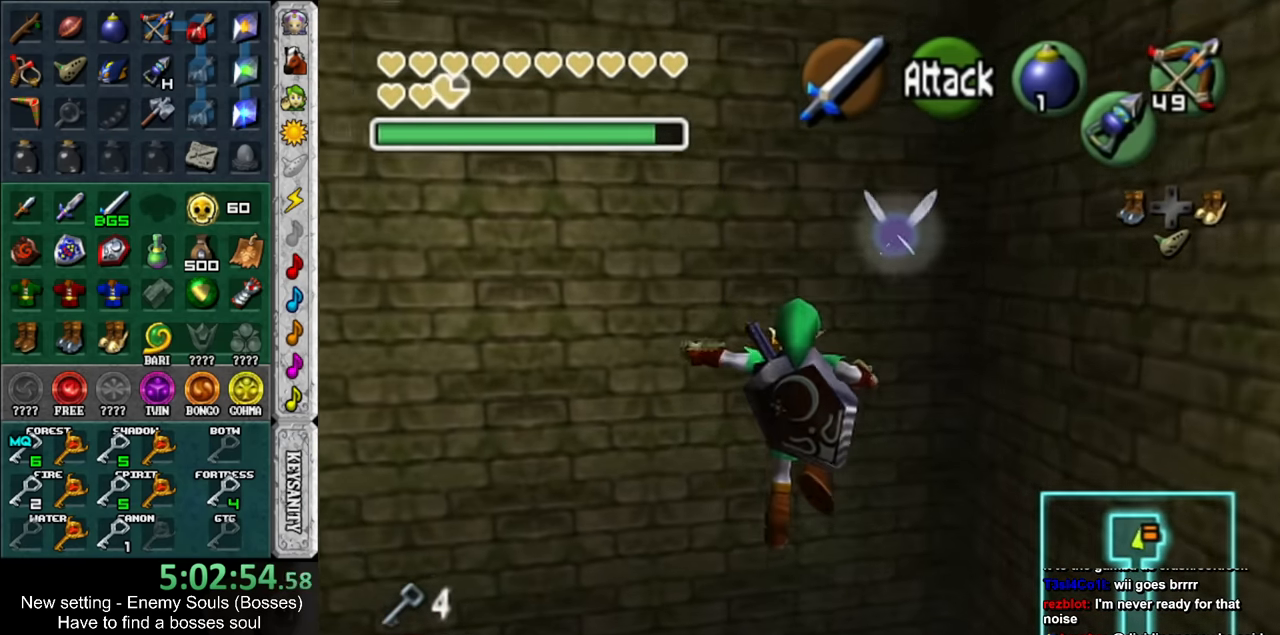
{"buttons": [], "left_stick": "up-right", "right_stick": "center", "events": [[50, "left_stick", "center"], [483, "left_stick", "up-right"]]}
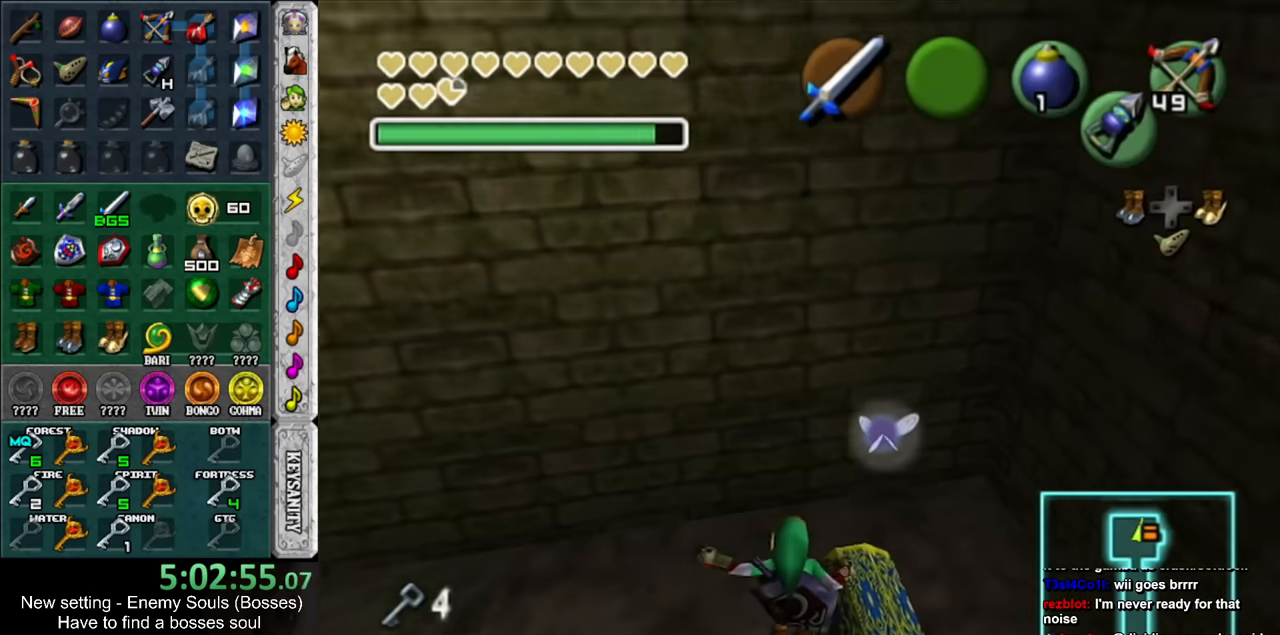
{"buttons": ["A"], "left_stick": "center", "right_stick": "center", "events": [[16, "A", "down"], [50, "A", "up"], [166, "A", "down"], [200, "left_stick", "center"], [233, "A", "up"], [300, "A", "down"], [383, "A", "up"], [450, "A", "down"]]}
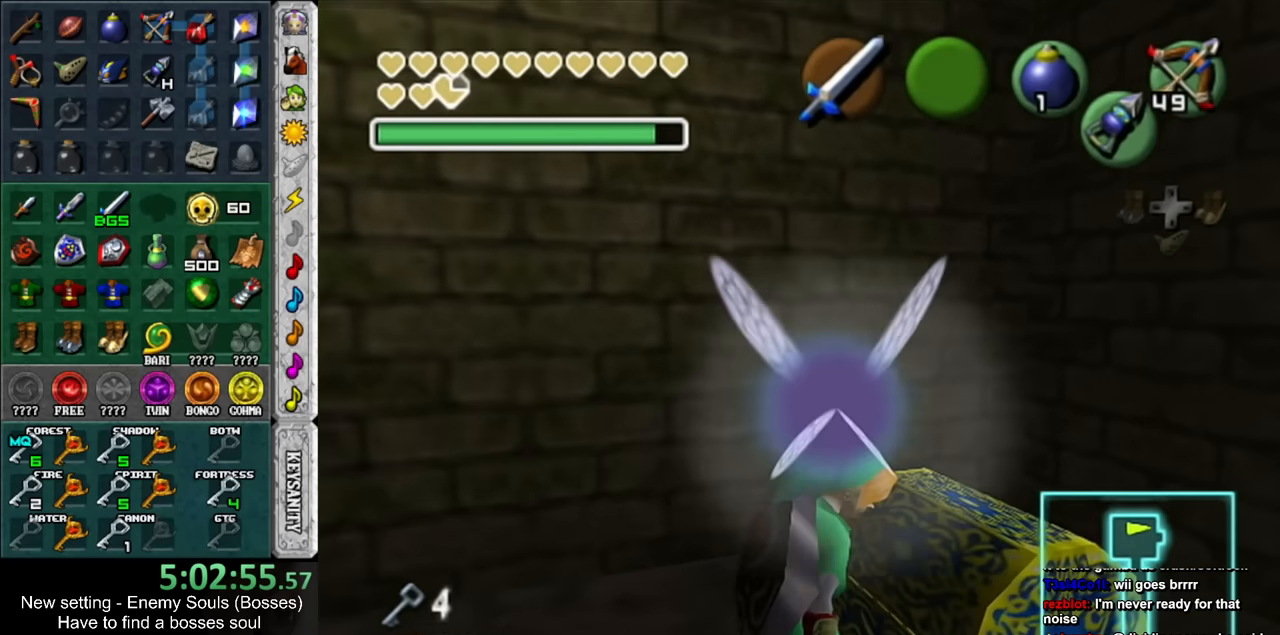
{"buttons": [], "left_stick": "center", "right_stick": "center", "events": [[50, "A", "up"], [116, "A", "down"], [233, "A", "up"]]}
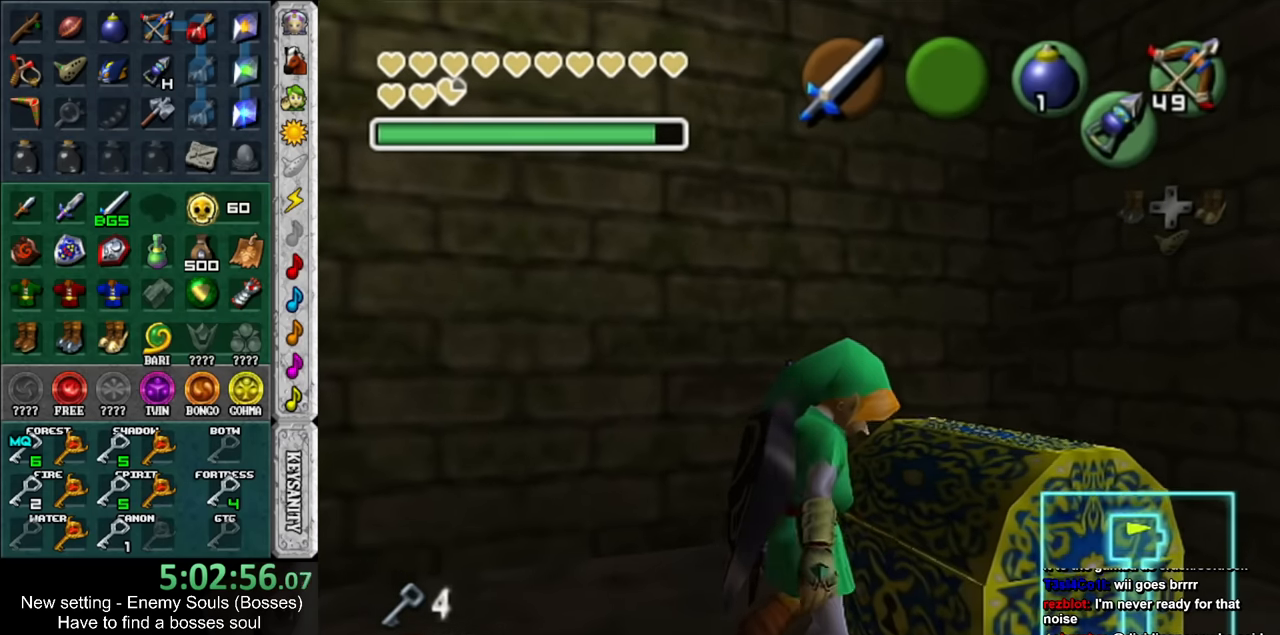
{"buttons": ["A", "B"], "left_stick": "down", "right_stick": "center", "events": [[133, "left_stick", "down"], [300, "A", "down"], [333, "B", "down"], [366, "A", "up"], [366, "B", "up"], [466, "A", "down"], [466, "B", "down"]]}
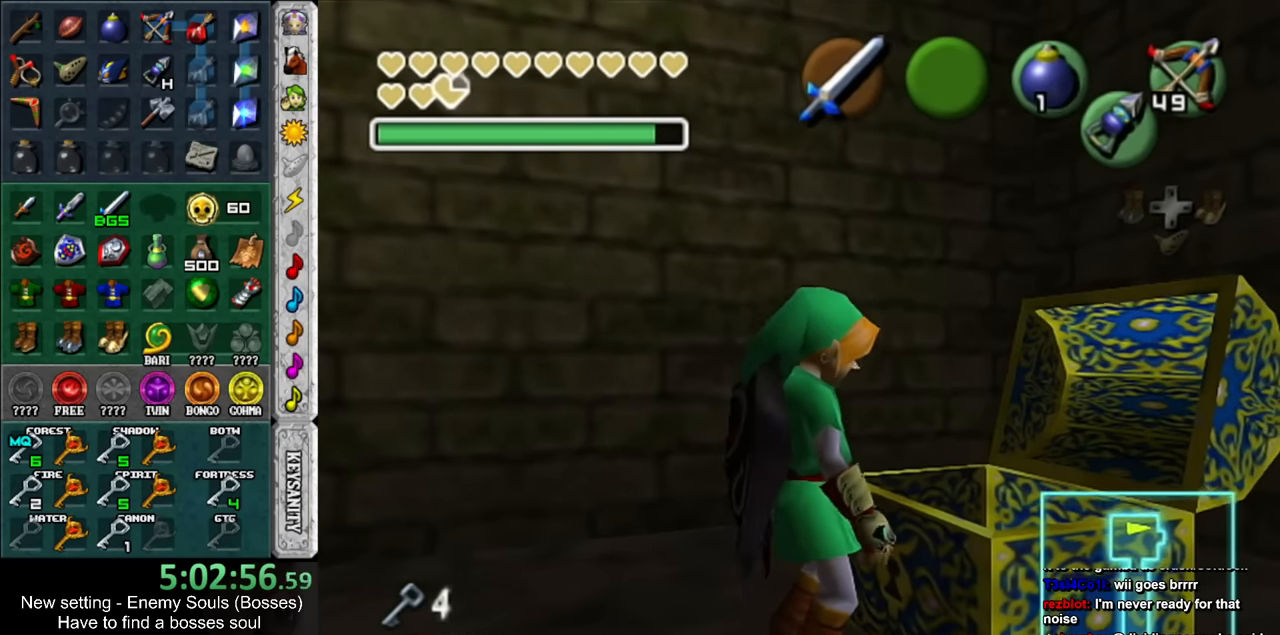
{"buttons": [], "left_stick": "down", "right_stick": "center", "events": [[50, "A", "up"], [50, "B", "up"], [150, "A", "down"], [150, "B", "down"], [233, "A", "up"], [233, "B", "up"]]}
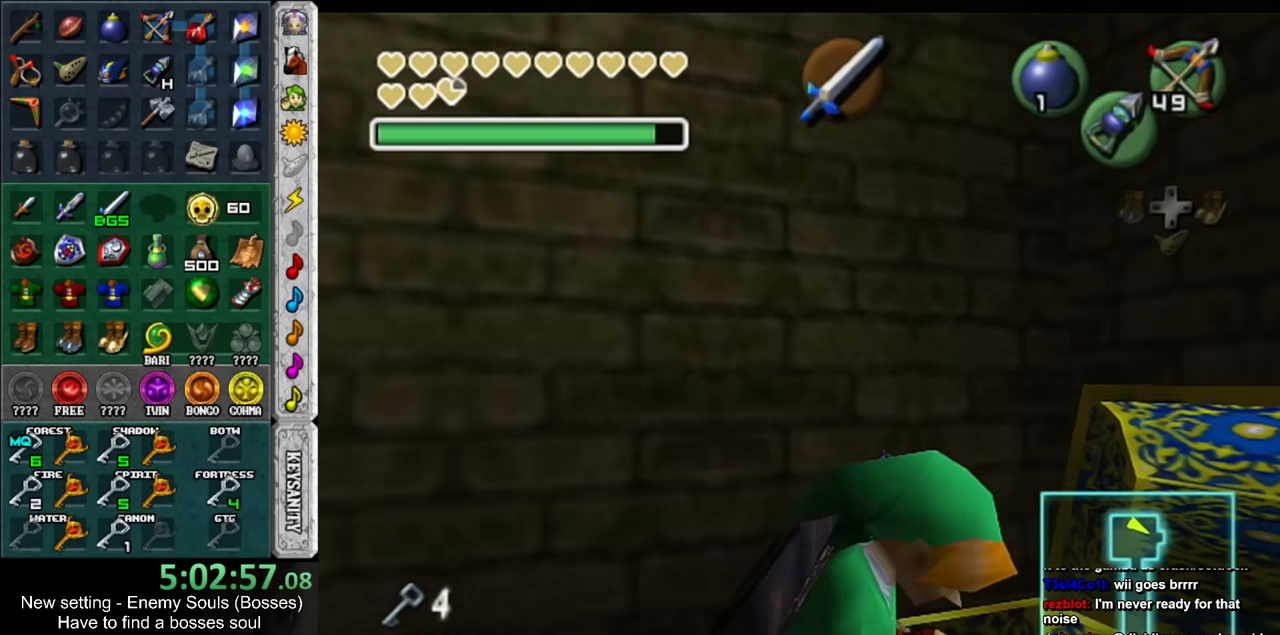
{"buttons": ["B"], "left_stick": "down", "right_stick": "center", "events": [[116, "B", "down"], [183, "B", "up"], [266, "A", "down"], [266, "B", "down"], [333, "A", "up"], [366, "B", "up"], [450, "B", "down"]]}
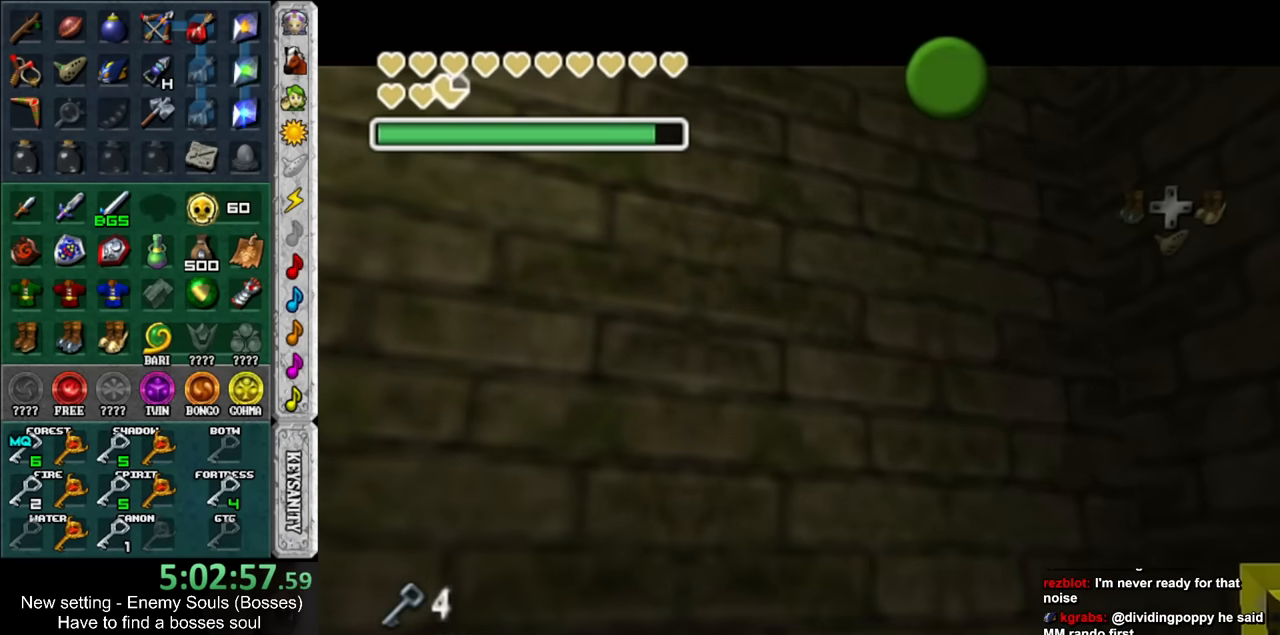
{"buttons": ["A", "B"], "left_stick": "down", "right_stick": "center", "events": [[16, "B", "up"], [116, "B", "down"], [150, "A", "down"], [183, "A", "up"], [200, "B", "up"], [300, "A", "down"], [300, "B", "down"], [366, "A", "up"], [366, "B", "up"], [483, "A", "down"], [483, "B", "down"]]}
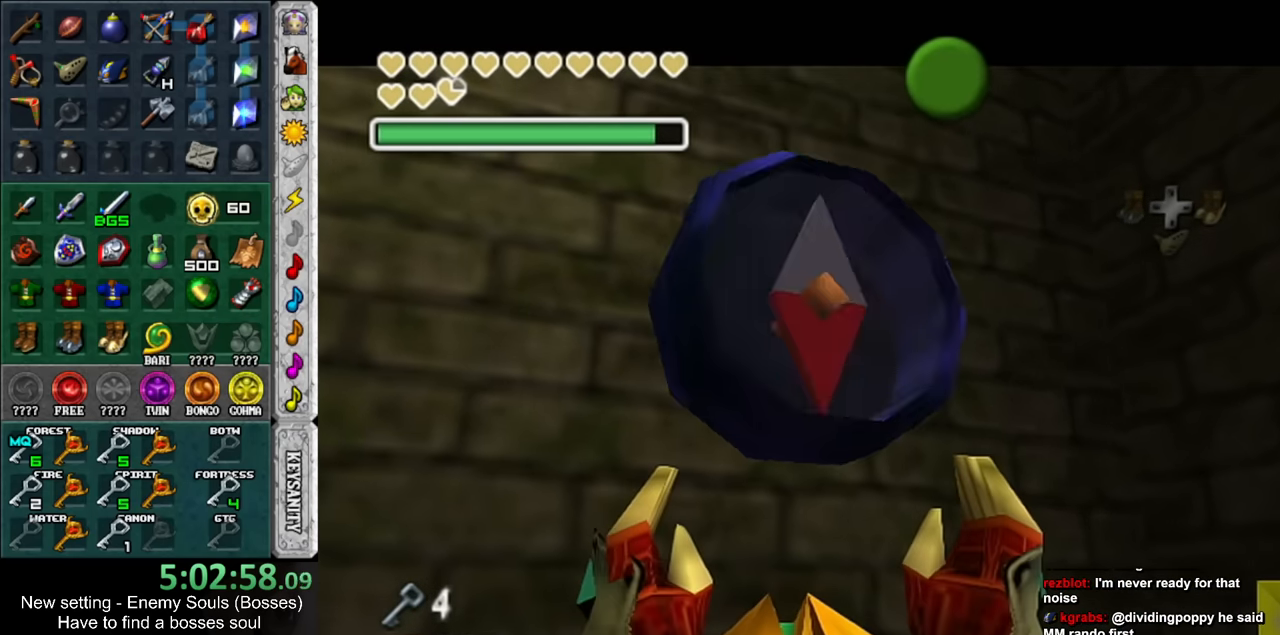
{"buttons": [], "left_stick": "down", "right_stick": "center", "events": [[50, "A", "up"], [50, "B", "up"], [150, "A", "down"], [150, "B", "down"], [200, "A", "up"], [233, "B", "up"], [300, "A", "down"], [300, "B", "down"], [400, "A", "up"], [400, "B", "up"]]}
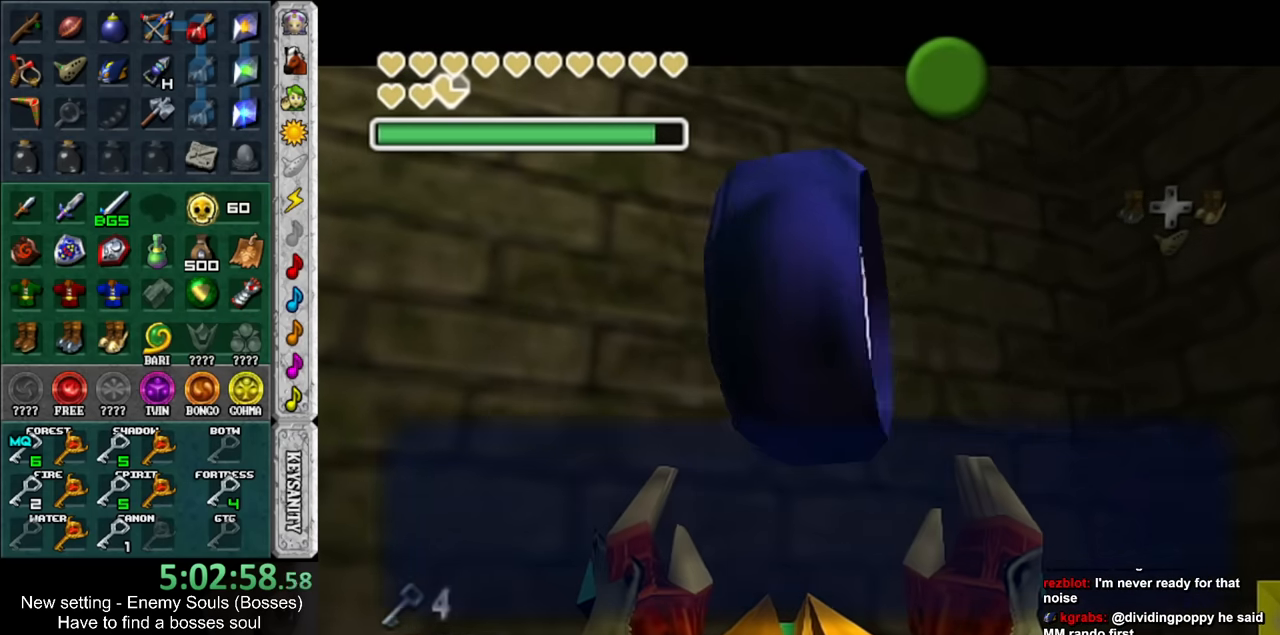
{"buttons": [], "left_stick": "down", "right_stick": "center", "events": []}
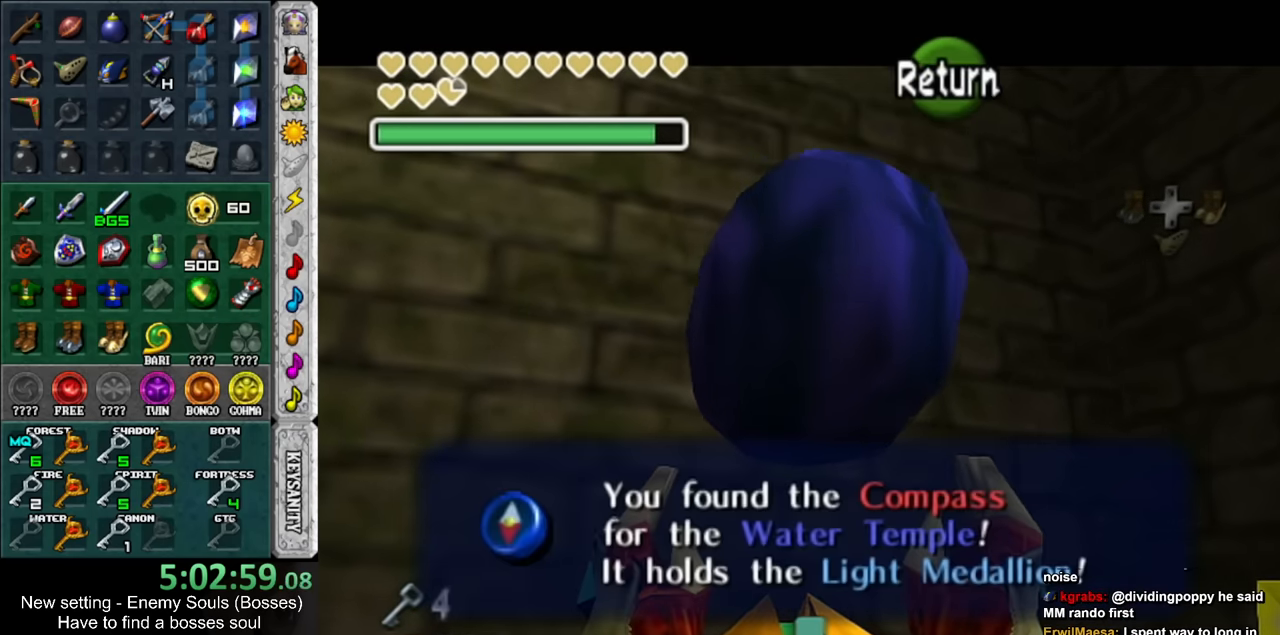
{"buttons": ["A"], "left_stick": "down", "right_stick": "center", "events": [[50, "A", "down"], [150, "A", "up"], [450, "A", "down"]]}
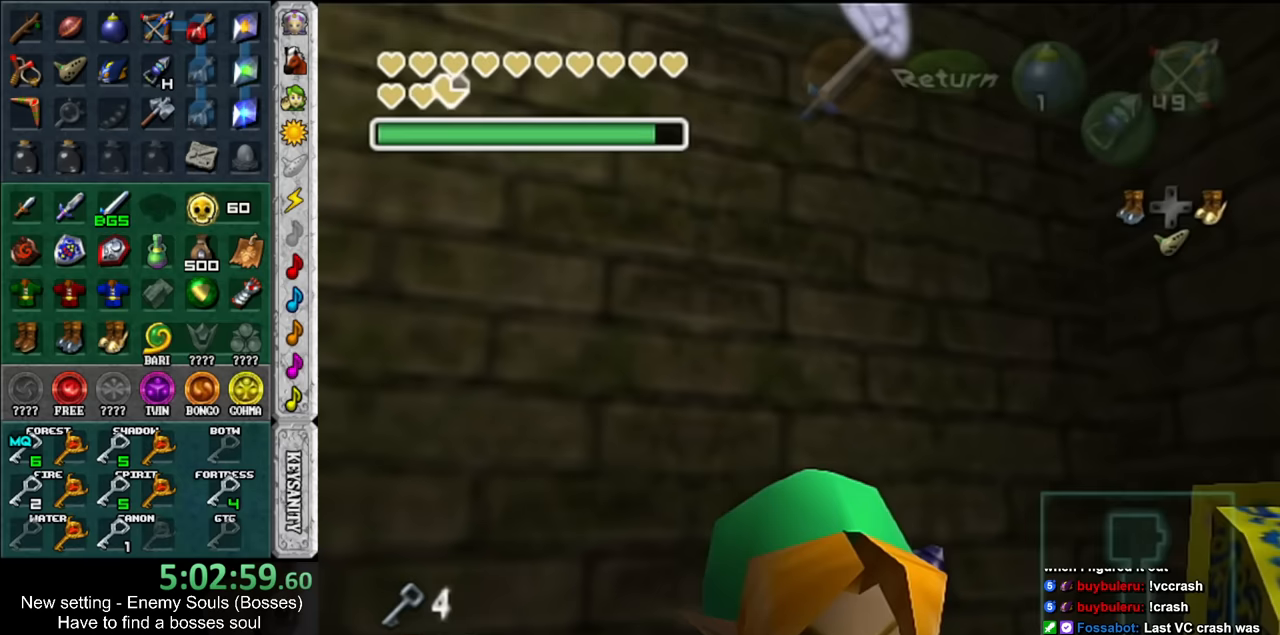
{"buttons": [], "left_stick": "up", "right_stick": "center", "events": [[83, "L1", "down"], [117, "A", "up"], [167, "left_stick", "right"], [233, "left_stick", "up"], [333, "L1", "up"]]}